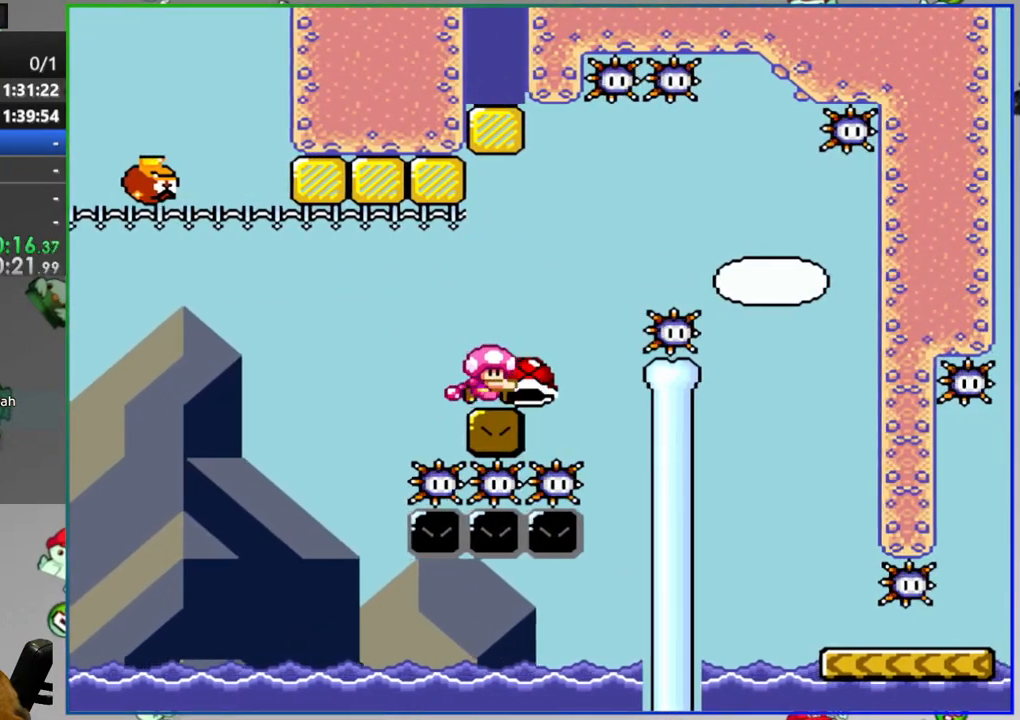
Gameplay with a controller (Nintendo layout); each line is a JSON object with the inputs held at the frame after it (dt_ms = milliseconds from this image to that frame). "events" lists button and stick changes between this image and that frame as [ms after this image, input, new state], when the widget could be followed in between. Not read: L3 R3 START.
{"dt_ms": 500, "buttons": ["B", "Y", "DPAD_LEFT"], "events": [[117, "B", "up"], [267, "B", "down"], [433, "DPAD_RIGHT", "up"], [467, "DPAD_LEFT", "down"]]}
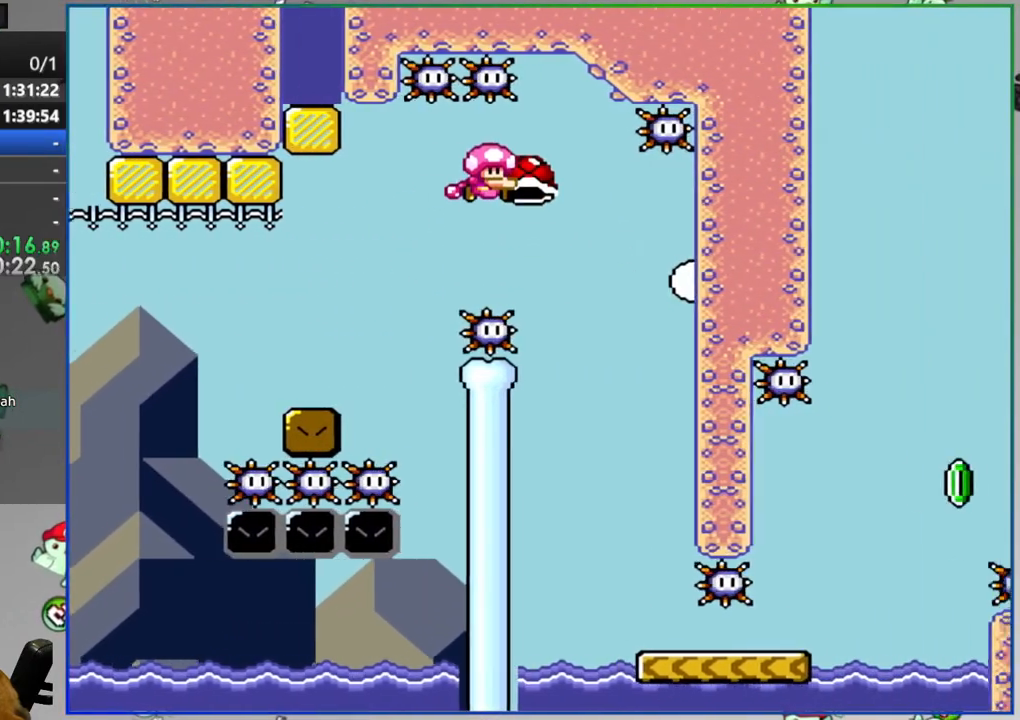
{"dt_ms": 500, "buttons": ["Y", "DPAD_RIGHT"], "events": [[83, "B", "up"], [133, "DPAD_LEFT", "up"], [217, "DPAD_RIGHT", "down"]]}
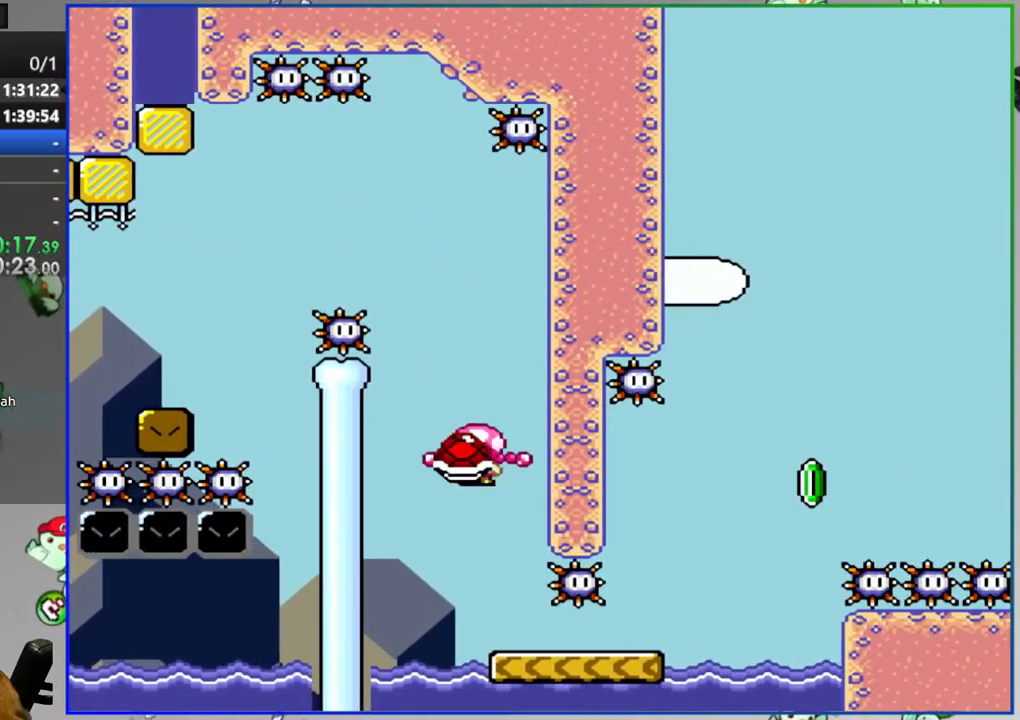
{"dt_ms": 1000, "buttons": ["B", "Y", "DPAD_RIGHT"]}
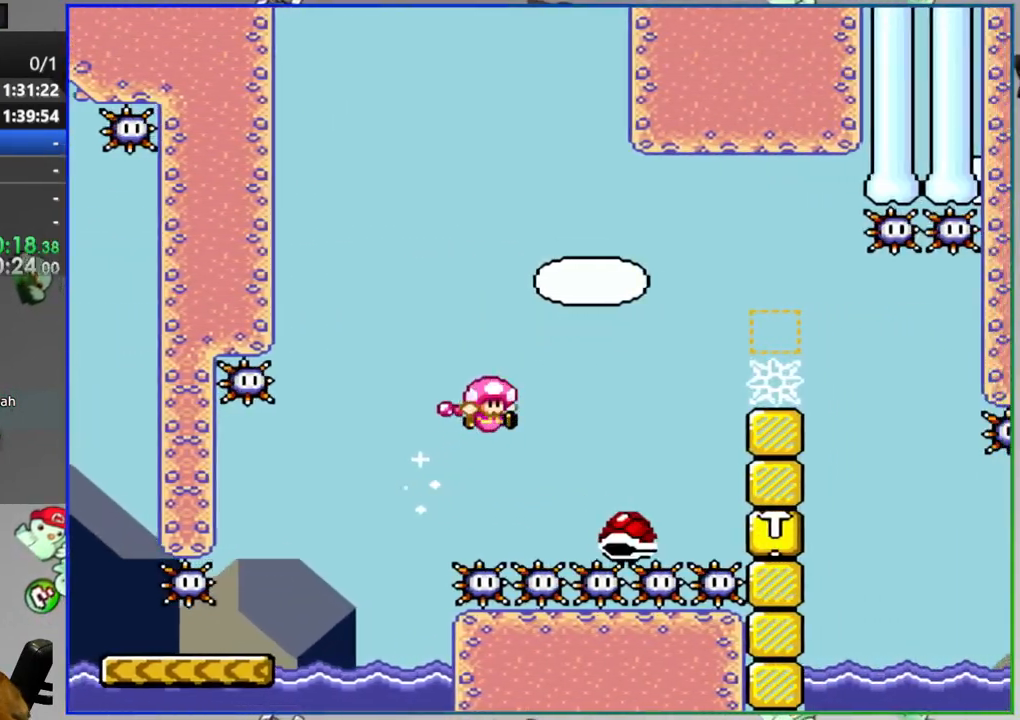
{"dt_ms": 500, "buttons": ["B", "Y", "DPAD_LEFT"], "events": [[100, "DPAD_RIGHT", "up"], [233, "DPAD_RIGHT", "down"], [417, "DPAD_RIGHT", "up"], [450, "DPAD_LEFT", "down"]]}
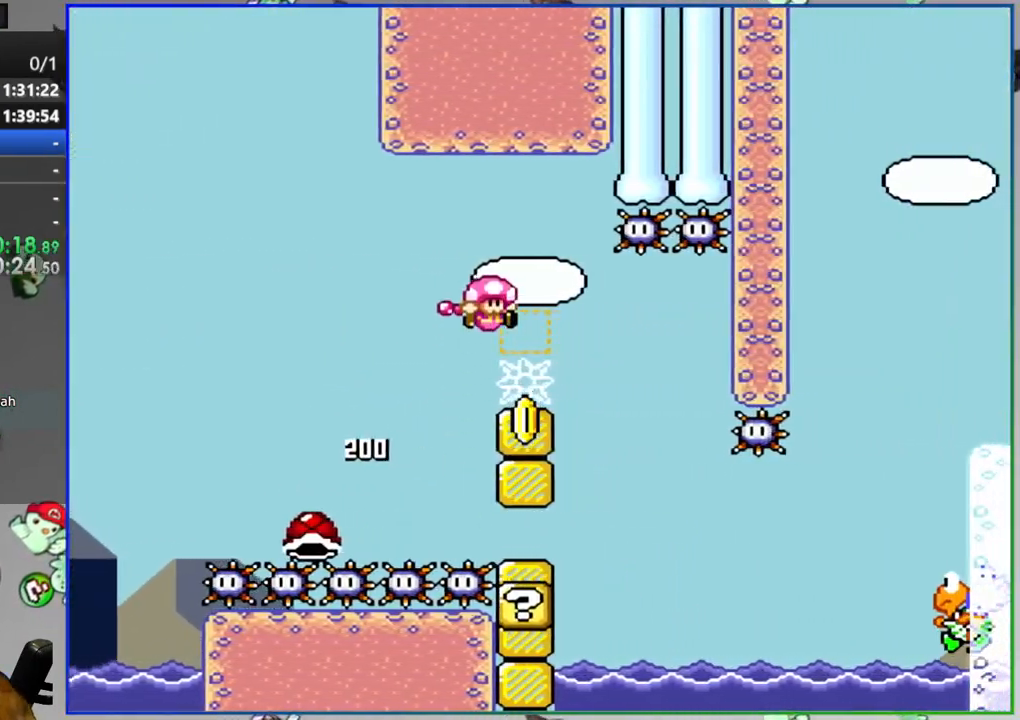
{"dt_ms": 500, "buttons": ["A"], "events": [[267, "DPAD_LEFT", "up"], [383, "B", "up"], [383, "Y", "up"], [500, "A", "down"]]}
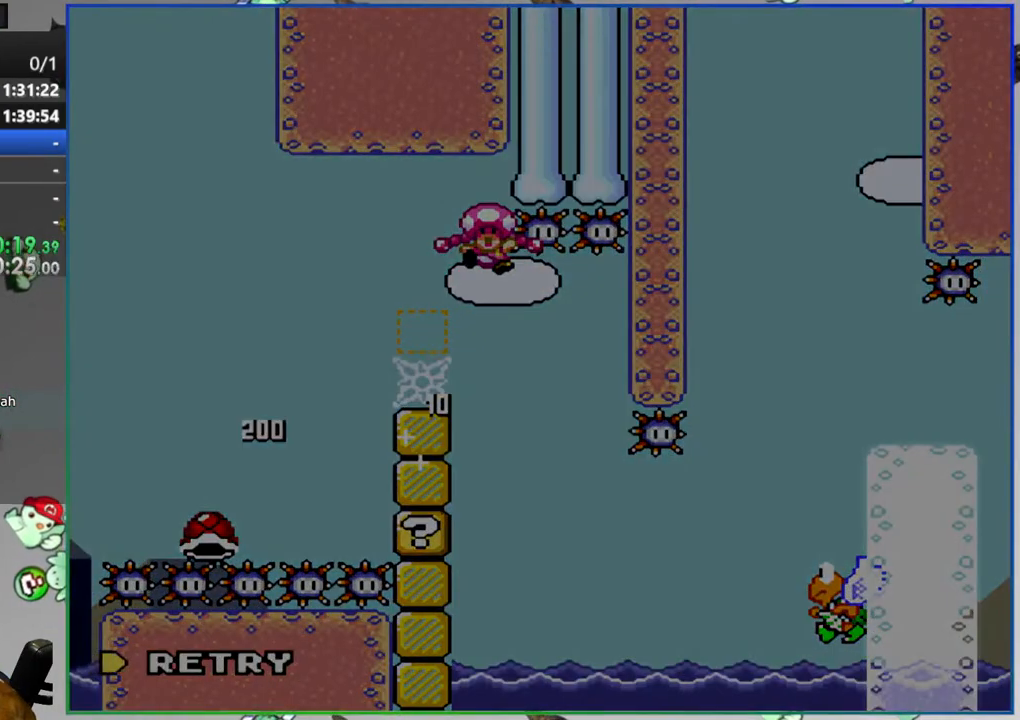
{"dt_ms": 500, "buttons": ["Y"], "events": [[67, "A", "up"], [250, "Y", "down"]]}
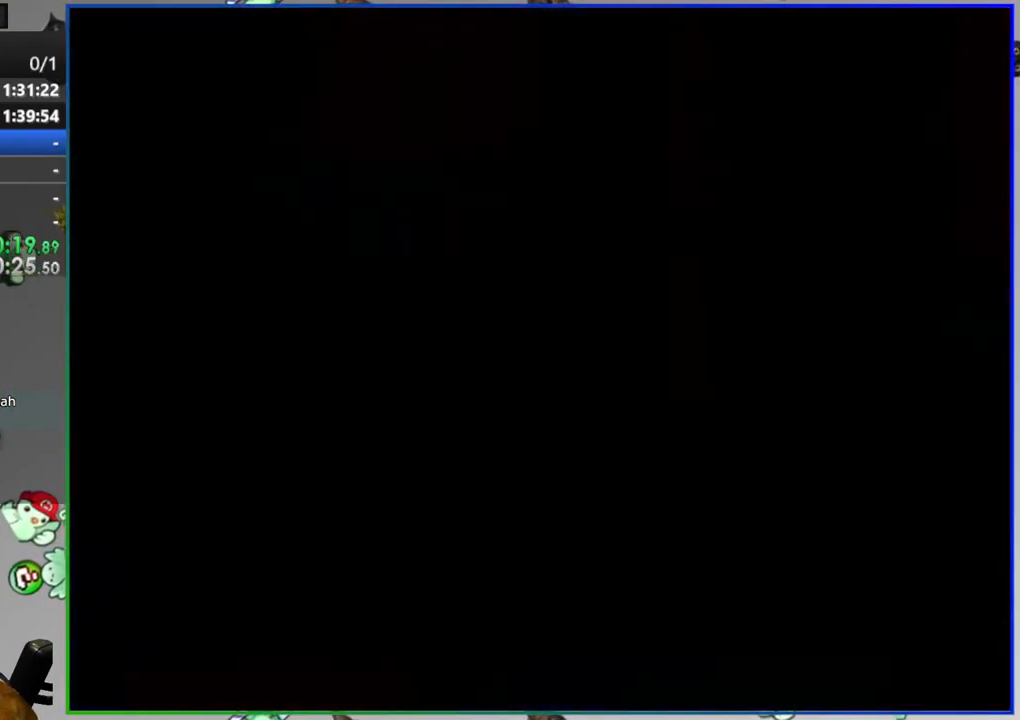
{"dt_ms": 500, "buttons": ["Y"], "events": []}
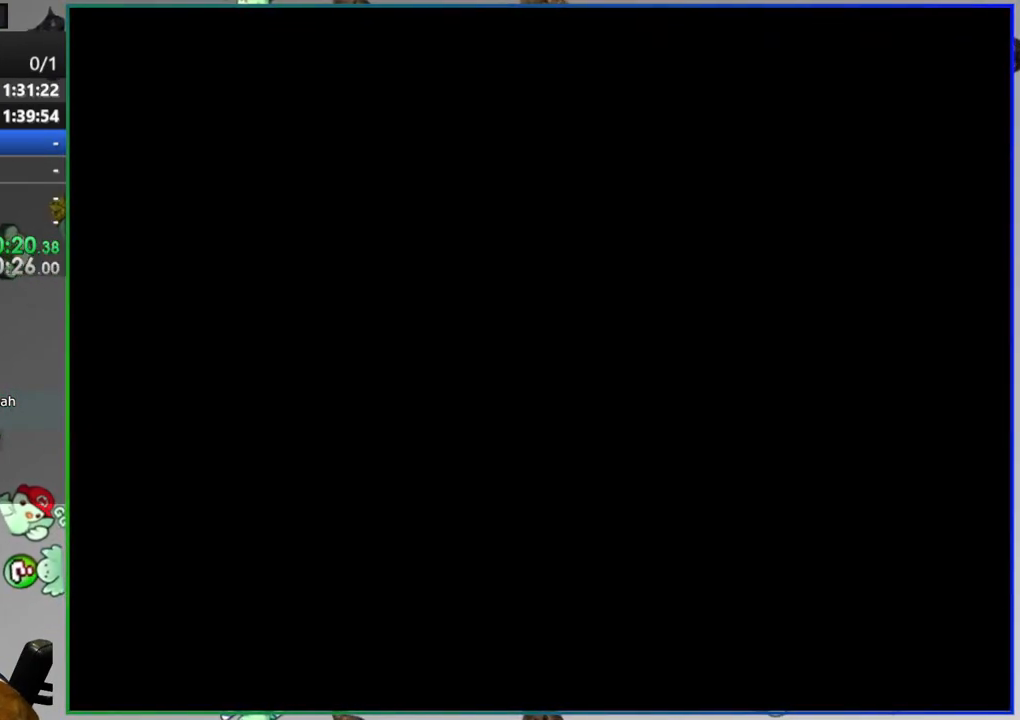
{"dt_ms": 500, "buttons": ["Y"], "events": []}
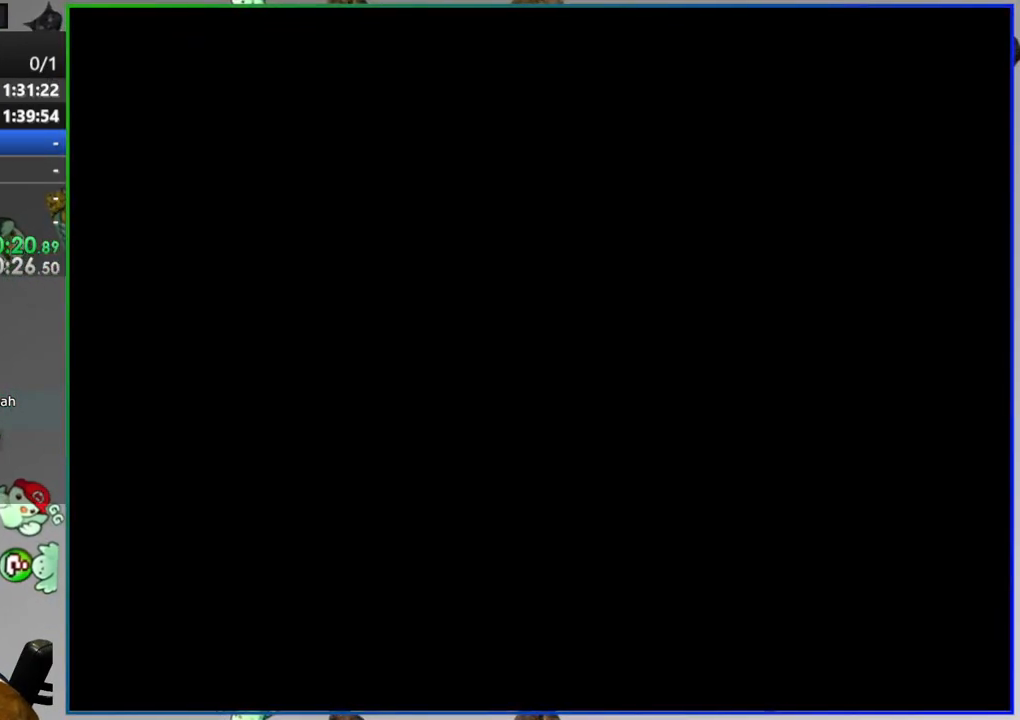
{"dt_ms": 500, "buttons": ["Y", "DPAD_RIGHT"], "events": [[183, "DPAD_RIGHT", "down"]]}
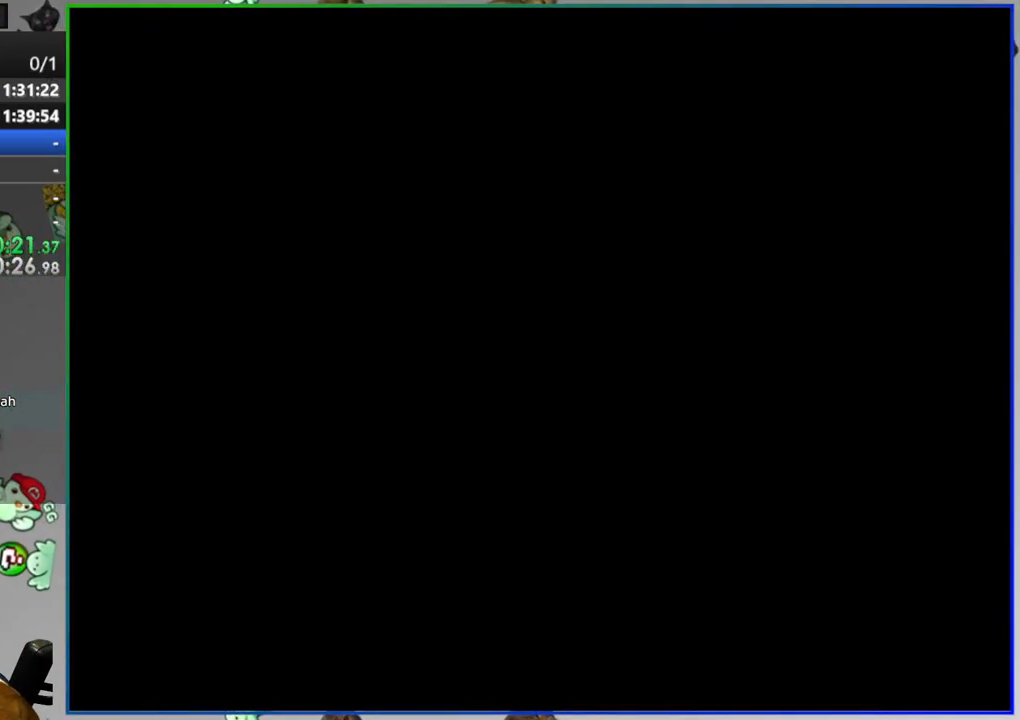
{"dt_ms": 500, "buttons": ["Y", "DPAD_RIGHT"], "events": []}
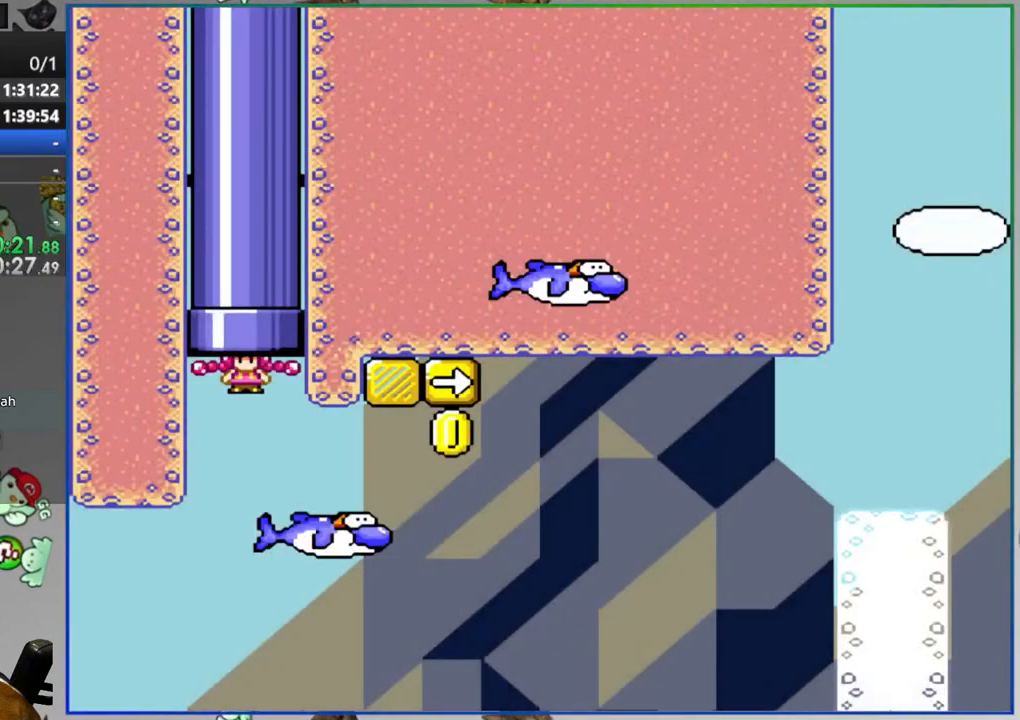
{"dt_ms": 500, "buttons": ["B", "Y"], "events": [[283, "B", "down"], [483, "DPAD_RIGHT", "up"]]}